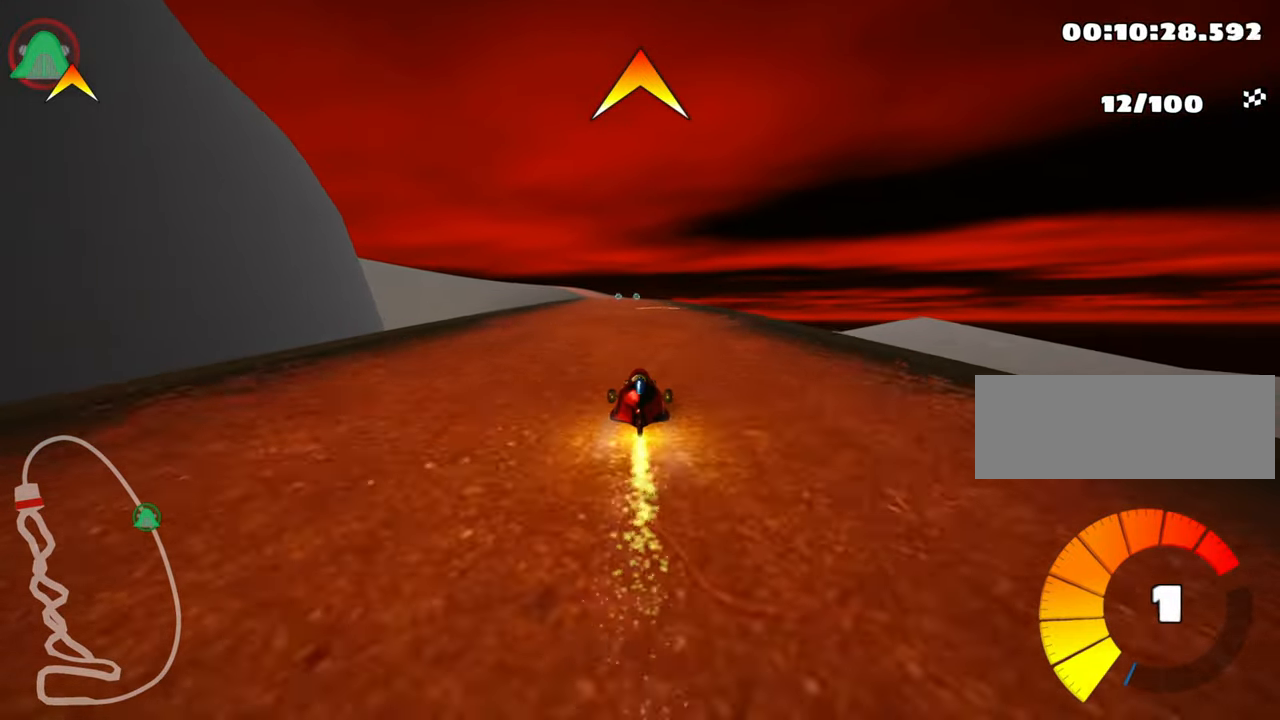
Gameplay with keyboard; each line is a JSON object with the keys held at the frame after it. "events" lists presses ("down") and releases ("up") of "down", "fire", "left", "look", "nitro", "right", "skid" and "up" between this image and that frame as [ms after this image, input, new state], when the widget could be followed in between. No other keys are recorded. Mouse input is not recorded. Key names are as the overlay labels them; some are game actions (e.g. jump) rather than physical keys.
{"keys": ["left", "skid", "up"], "events": [[66, "right", "down"], [283, "right", "up"], [316, "left", "down"], [333, "skid", "down"]]}
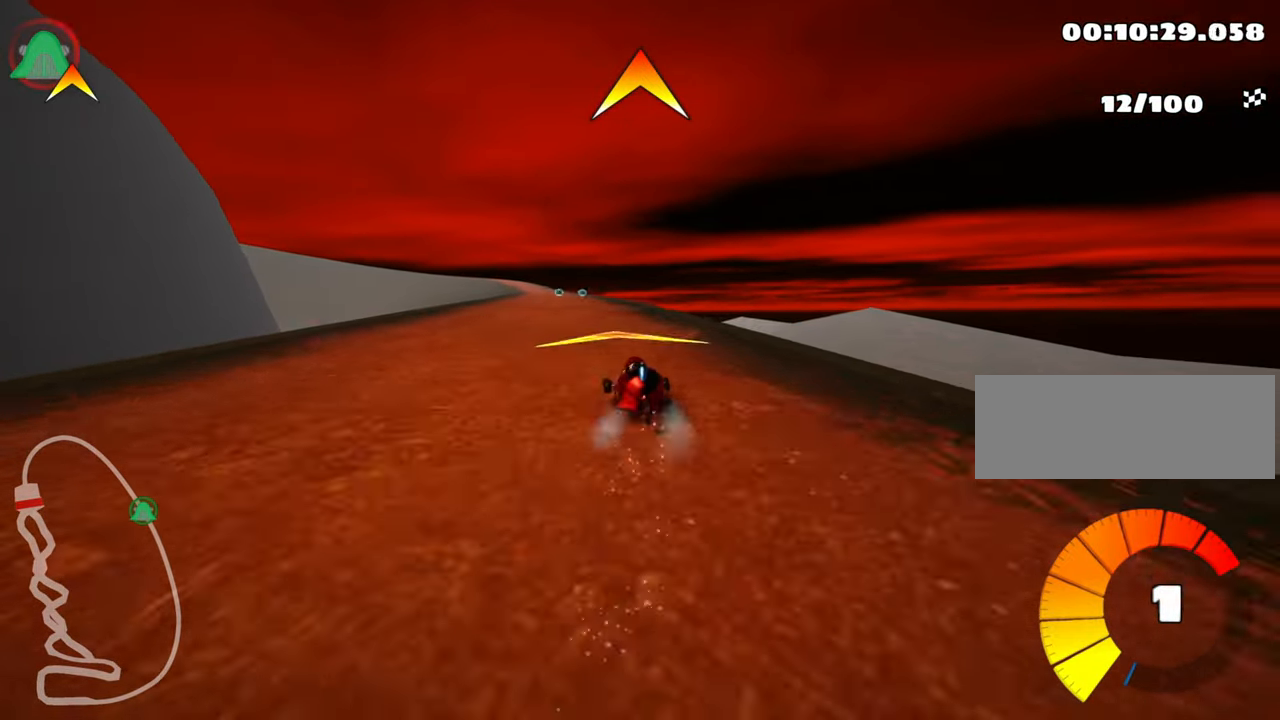
{"keys": ["right", "skid", "up"], "events": [[66, "left", "up"], [166, "right", "down"]]}
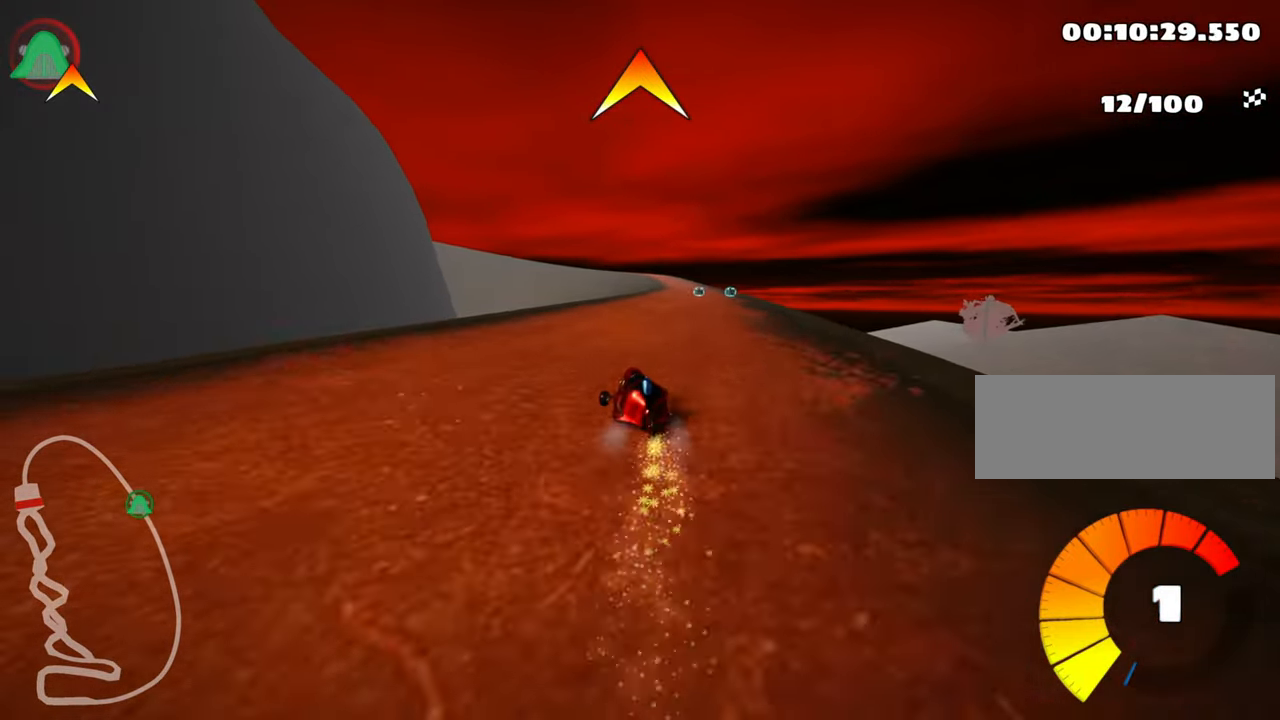
{"keys": ["right", "skid", "up"], "events": []}
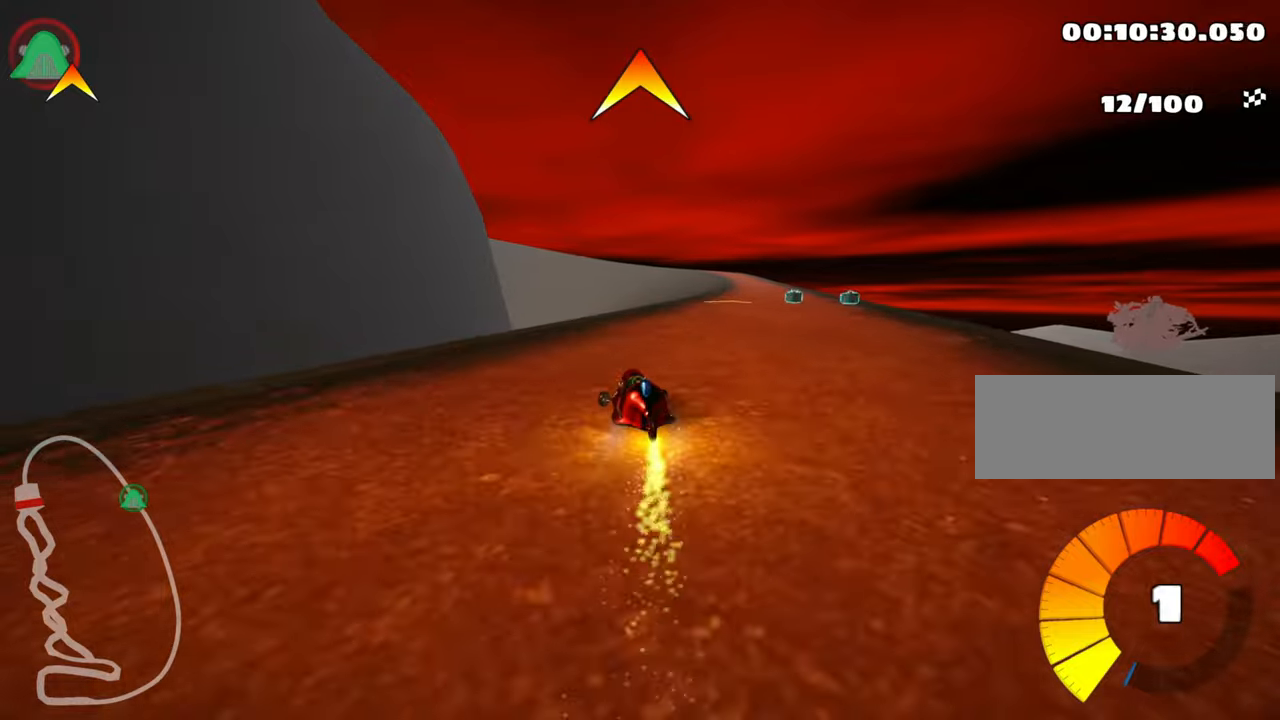
{"keys": ["up"], "events": [[17, "skid", "up"], [283, "right", "up"]]}
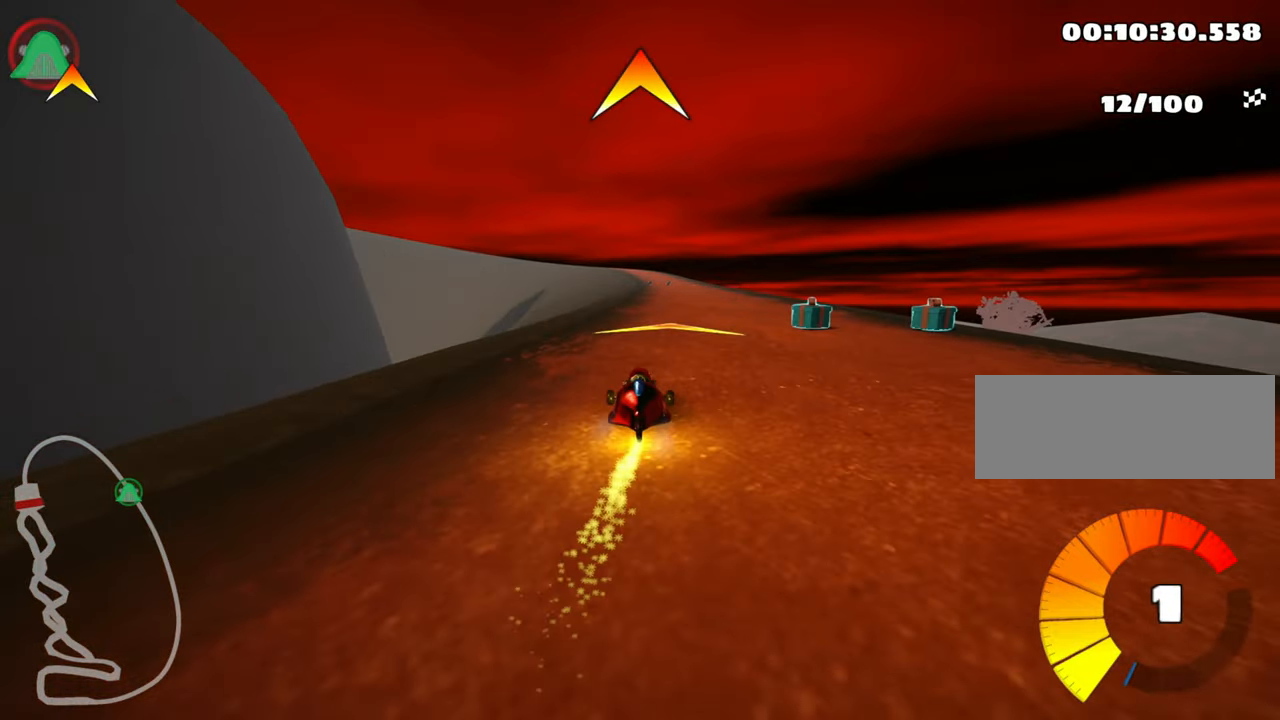
{"keys": ["right", "up"], "events": [[150, "right", "down"], [317, "nitro", "down"], [483, "nitro", "up"]]}
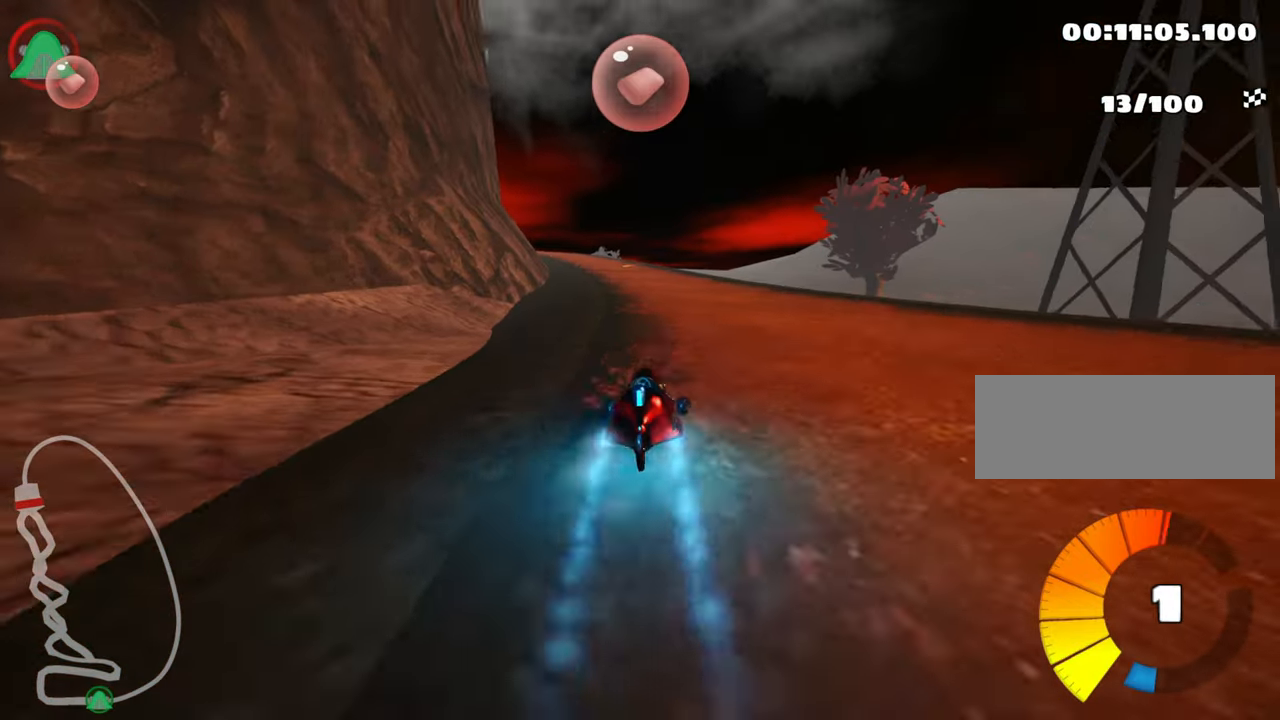
{"keys": ["right", "skid", "up"], "events": [[100, "right", "up"], [150, "skid", "down"], [183, "left", "down"], [317, "right", "down"], [367, "left", "up"]]}
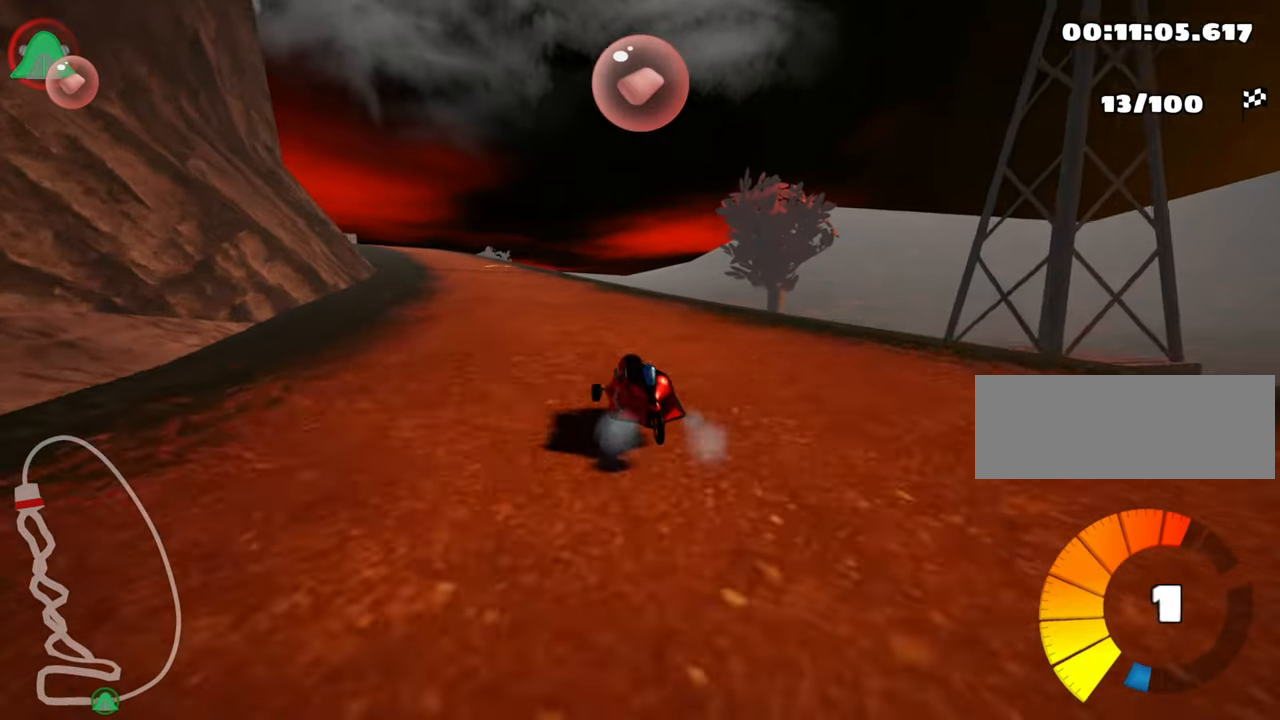
{"keys": ["left", "right", "skid", "up"], "events": [[367, "left", "down"]]}
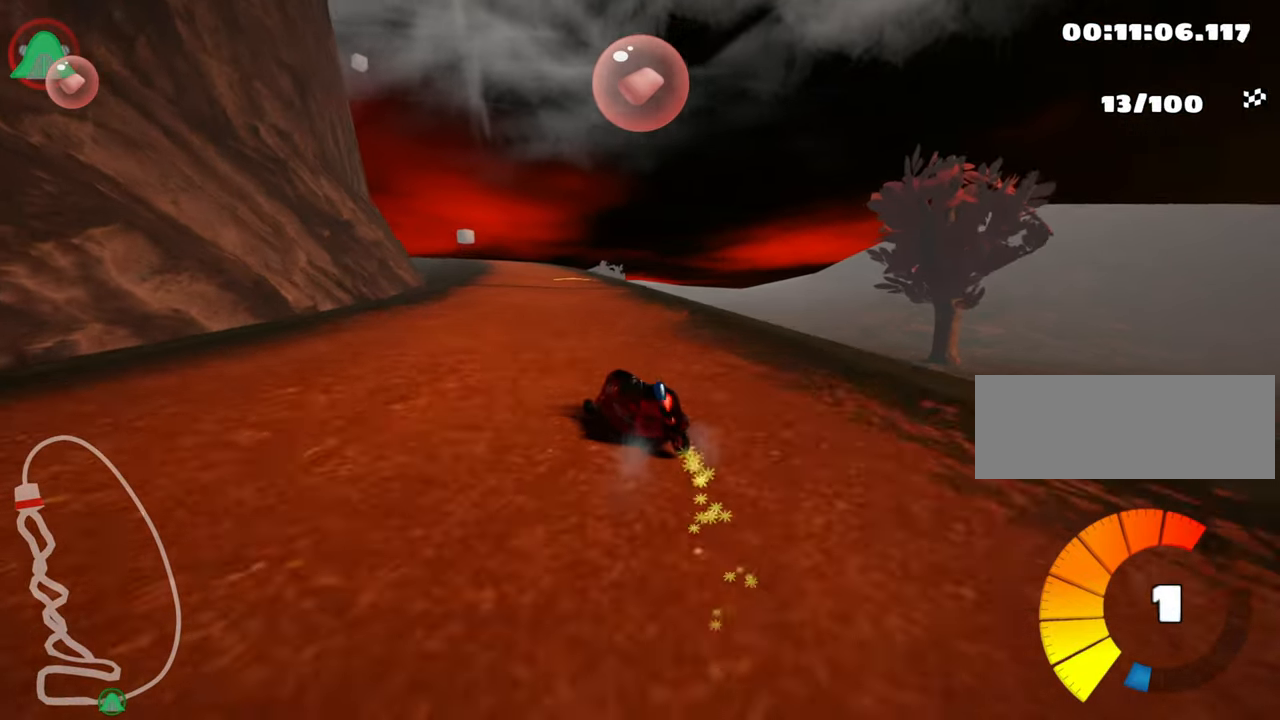
{"keys": ["right", "skid", "up"], "events": [[50, "left", "up"]]}
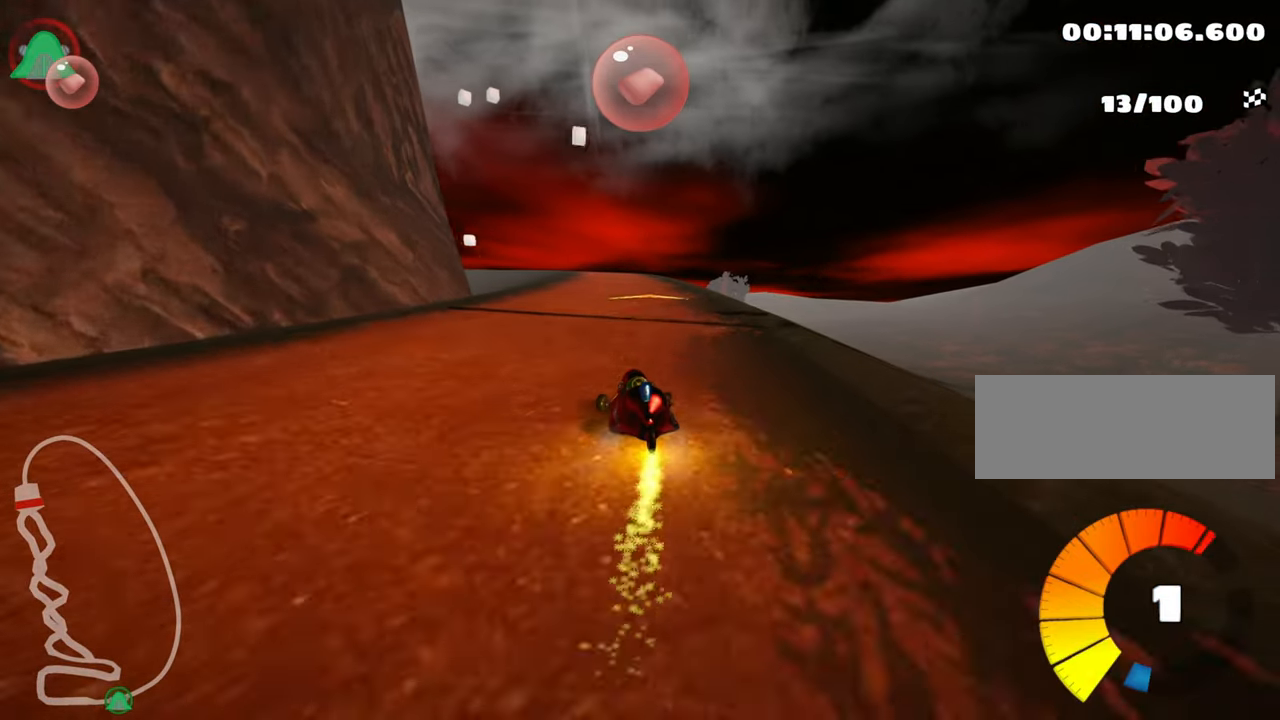
{"keys": ["right", "skid", "up"], "events": []}
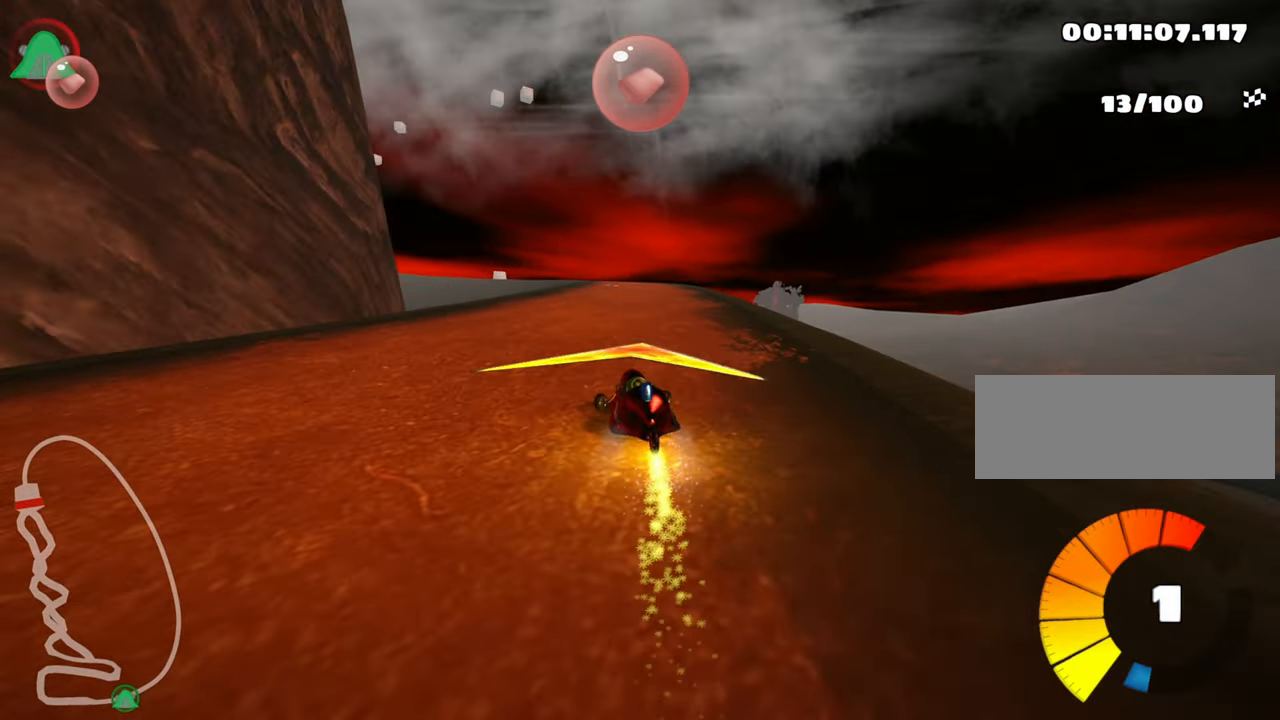
{"keys": ["right", "skid", "up"], "events": [[83, "nitro", "down"], [217, "nitro", "up"], [333, "right", "up"], [467, "right", "down"]]}
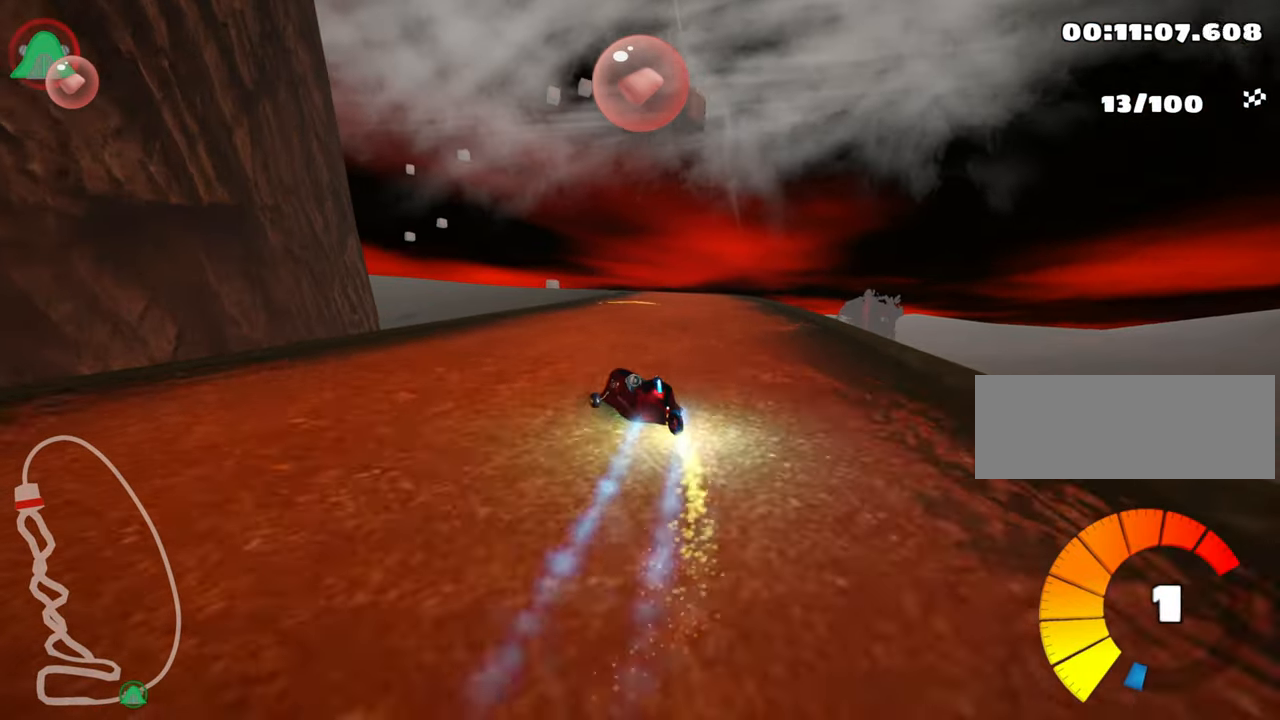
{"keys": ["right", "up"], "events": [[483, "skid", "up"]]}
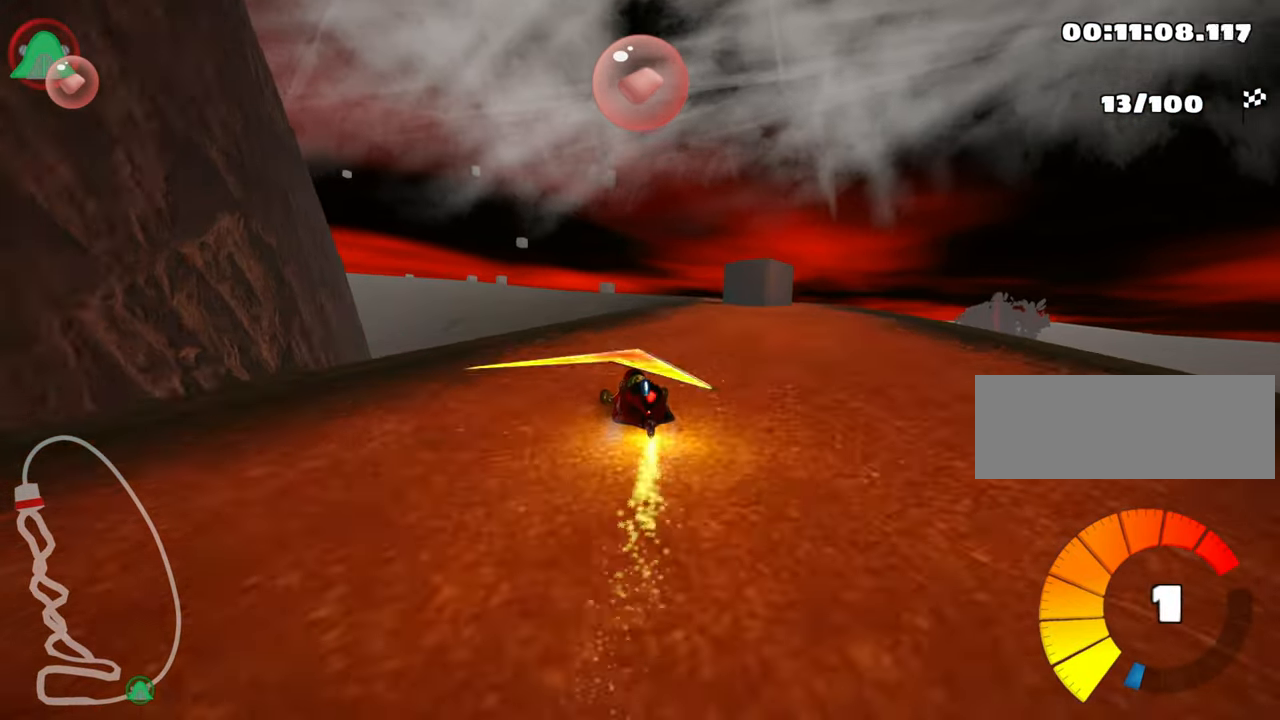
{"keys": ["right", "up"], "events": [[67, "right", "up"], [350, "right", "down"]]}
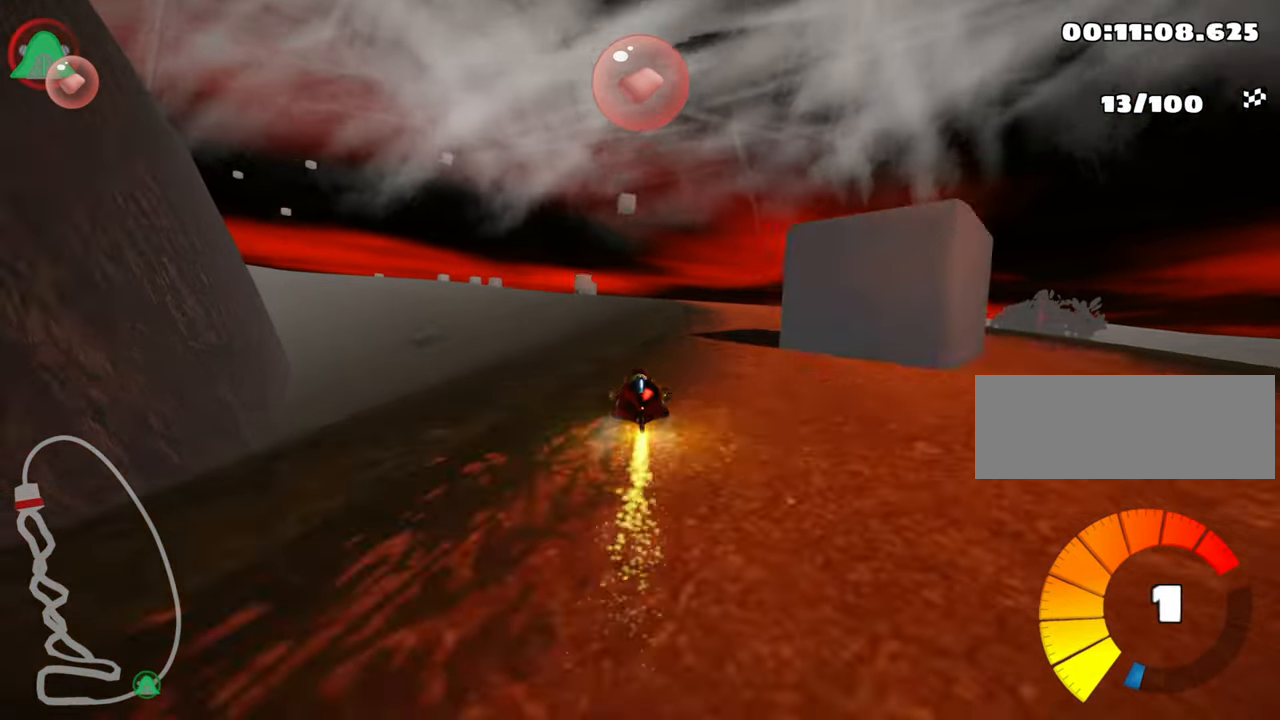
{"keys": ["left", "skid", "up"], "events": [[217, "right", "up"], [283, "skid", "down"], [333, "left", "down"]]}
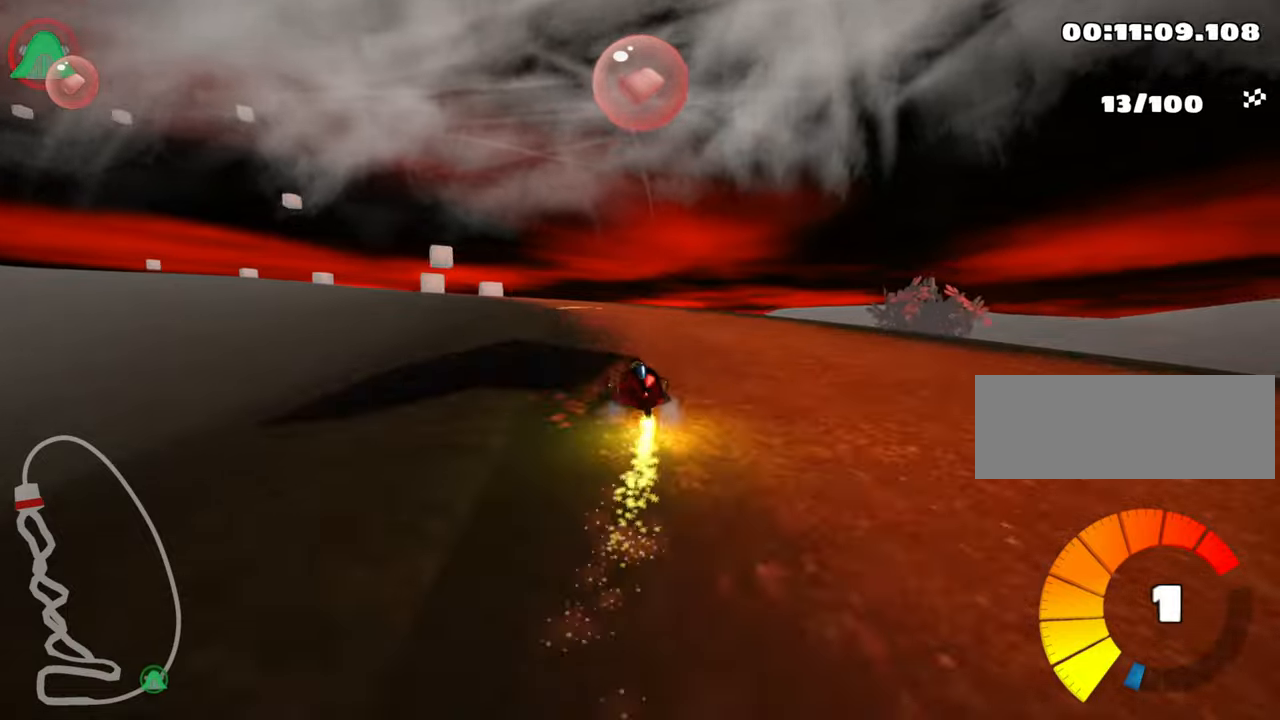
{"keys": ["skid", "up"], "events": [[17, "left", "up"], [117, "right", "down"], [500, "right", "up"]]}
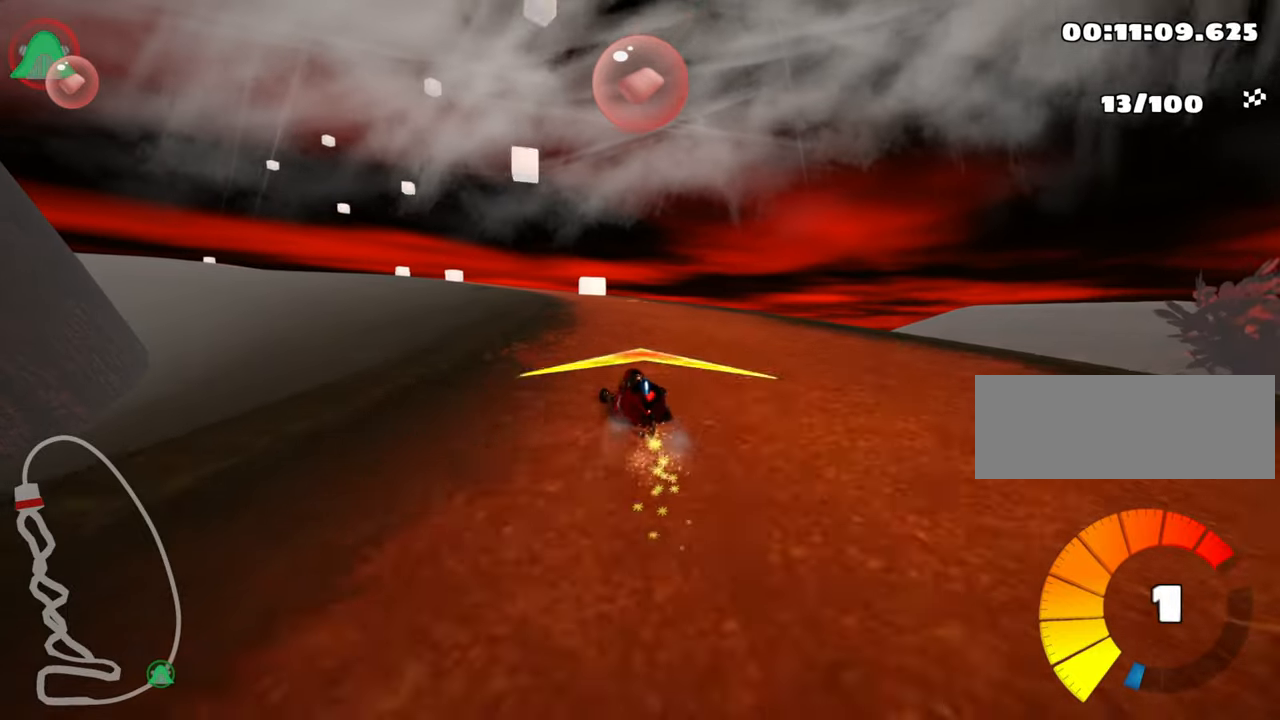
{"keys": ["right", "skid", "up"], "events": [[434, "right", "down"]]}
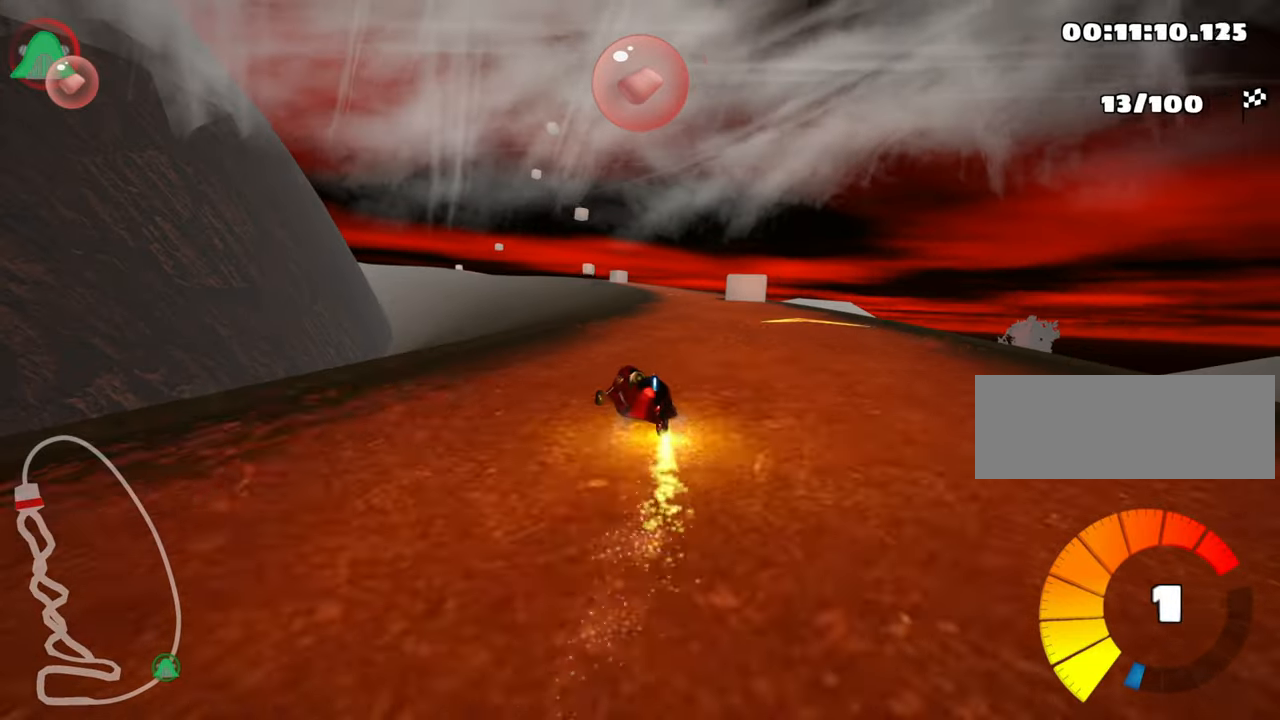
{"keys": ["right", "skid", "up"], "events": []}
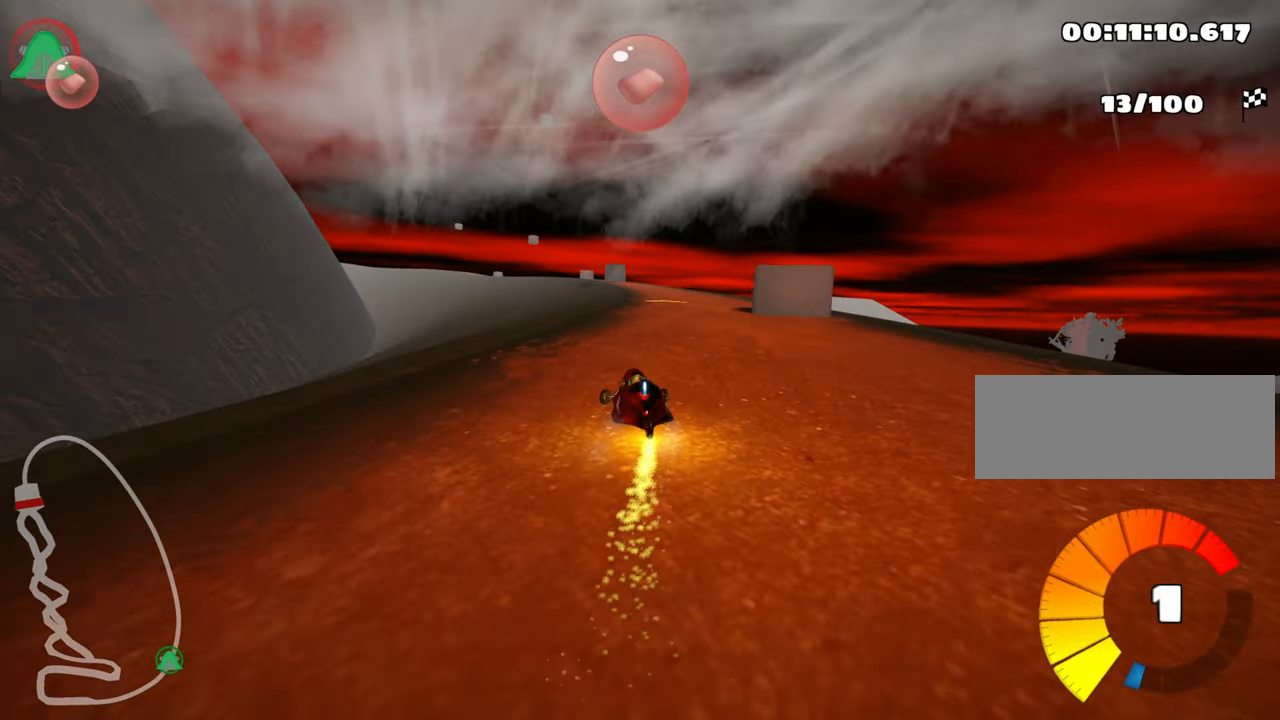
{"keys": ["right", "up"], "events": [[334, "nitro", "down"], [434, "skid", "up"], [500, "nitro", "up"]]}
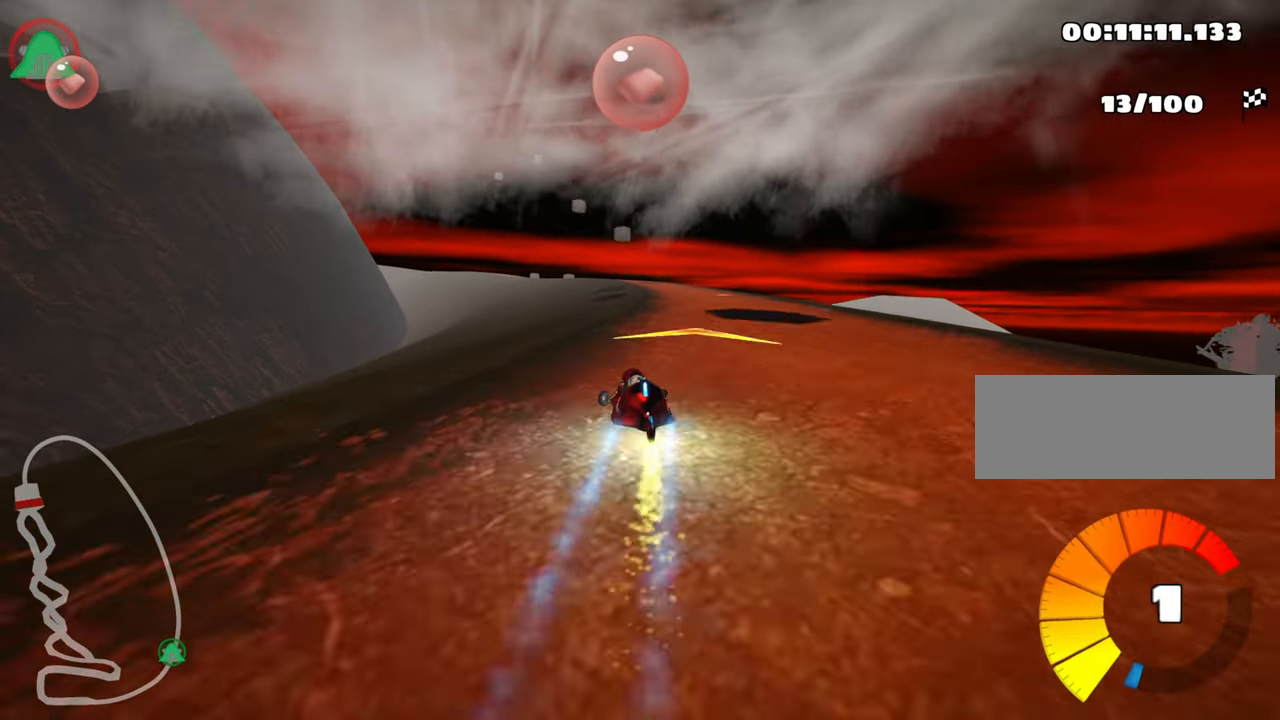
{"keys": ["right", "up"], "events": [[34, "right", "up"], [367, "right", "down"]]}
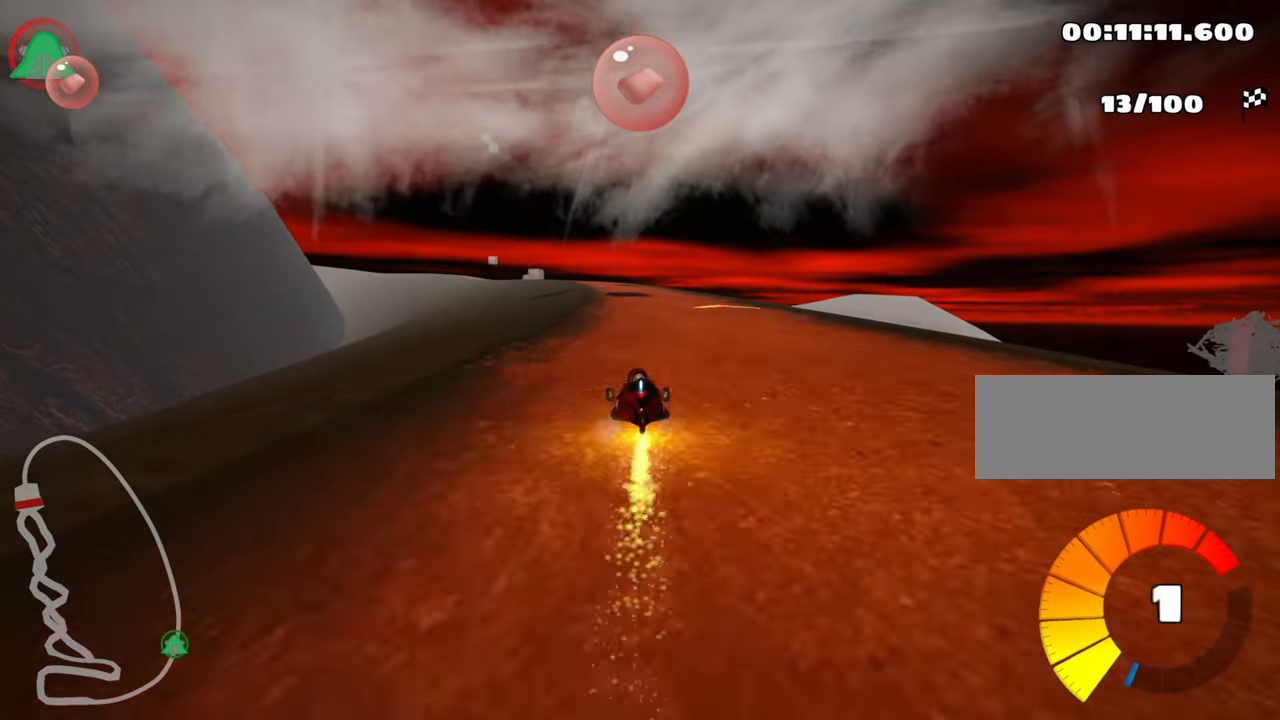
{"keys": ["left", "up"], "events": [[184, "right", "up"], [200, "left", "down"], [217, "skid", "down"], [384, "skid", "up"]]}
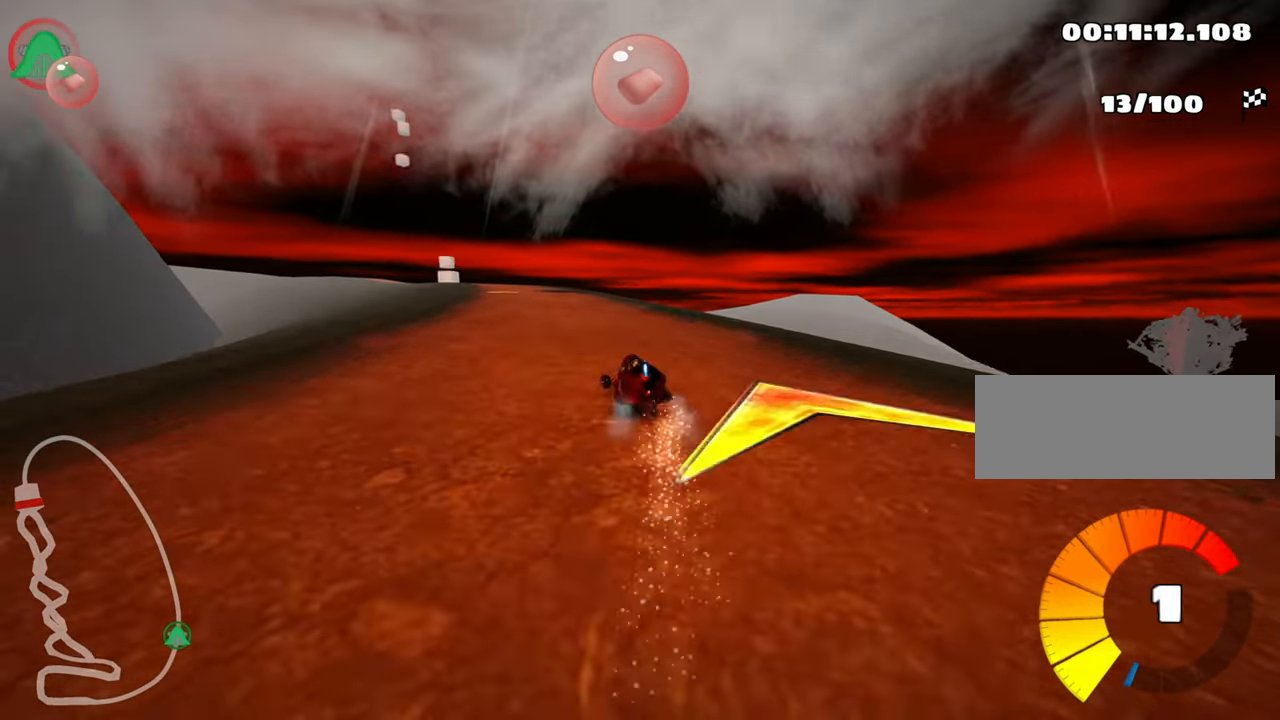
{"keys": ["right", "skid", "up"], "events": [[184, "left", "up"], [284, "skid", "down"], [300, "right", "down"]]}
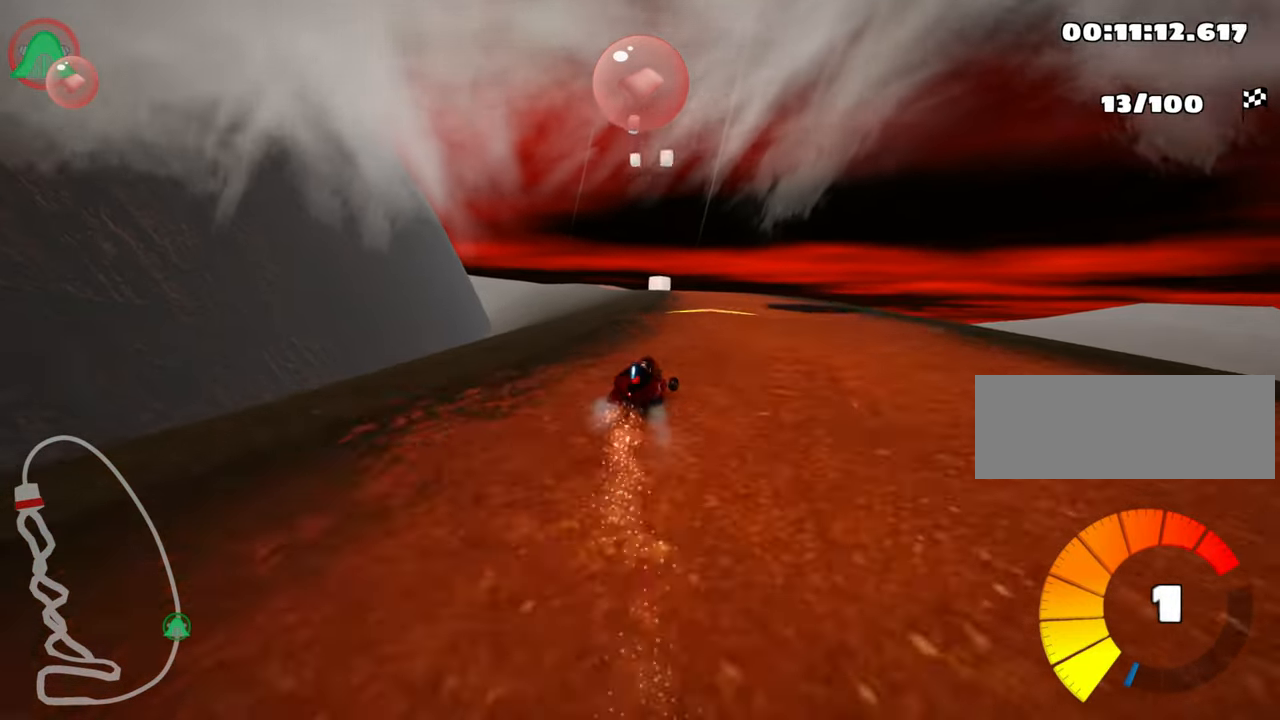
{"keys": ["left", "skid", "up"], "events": [[34, "skid", "up"], [84, "right", "up"], [367, "skid", "down"], [384, "left", "down"]]}
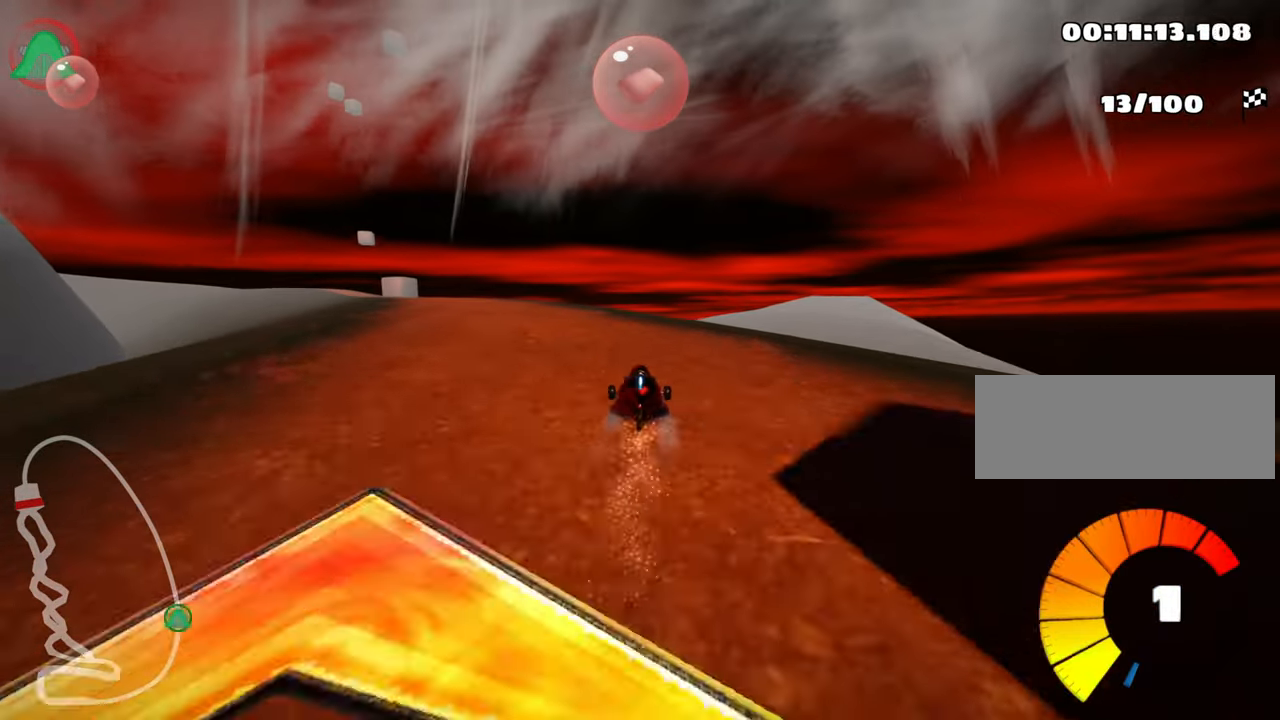
{"keys": ["skid", "up"], "events": [[384, "left", "up"]]}
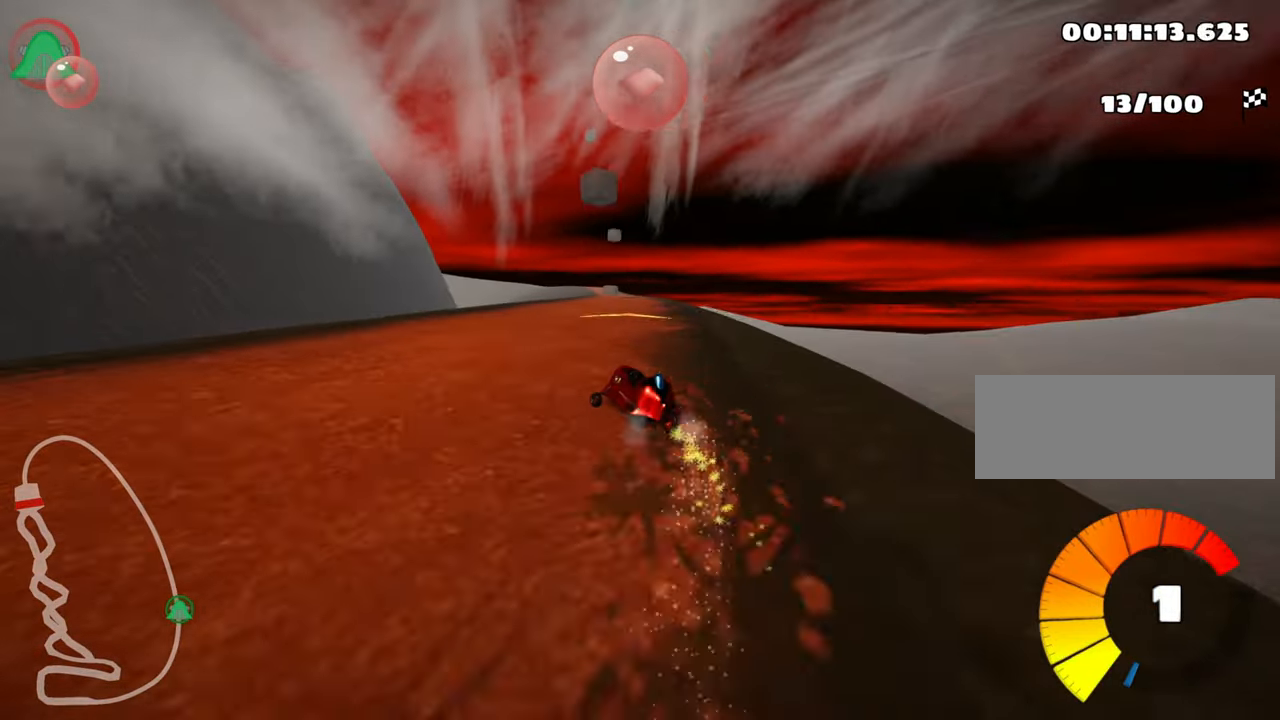
{"keys": ["right", "skid", "up"], "events": [[284, "right", "down"]]}
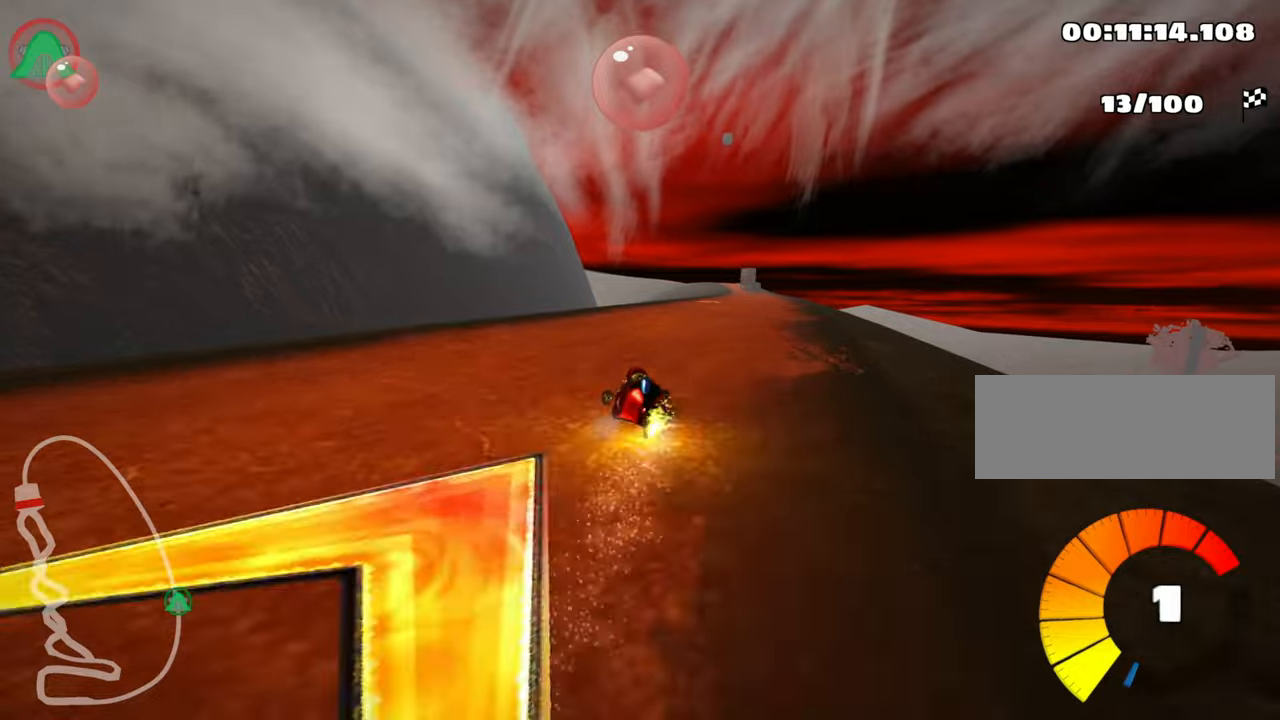
{"keys": ["right", "up"], "events": [[350, "skid", "up"]]}
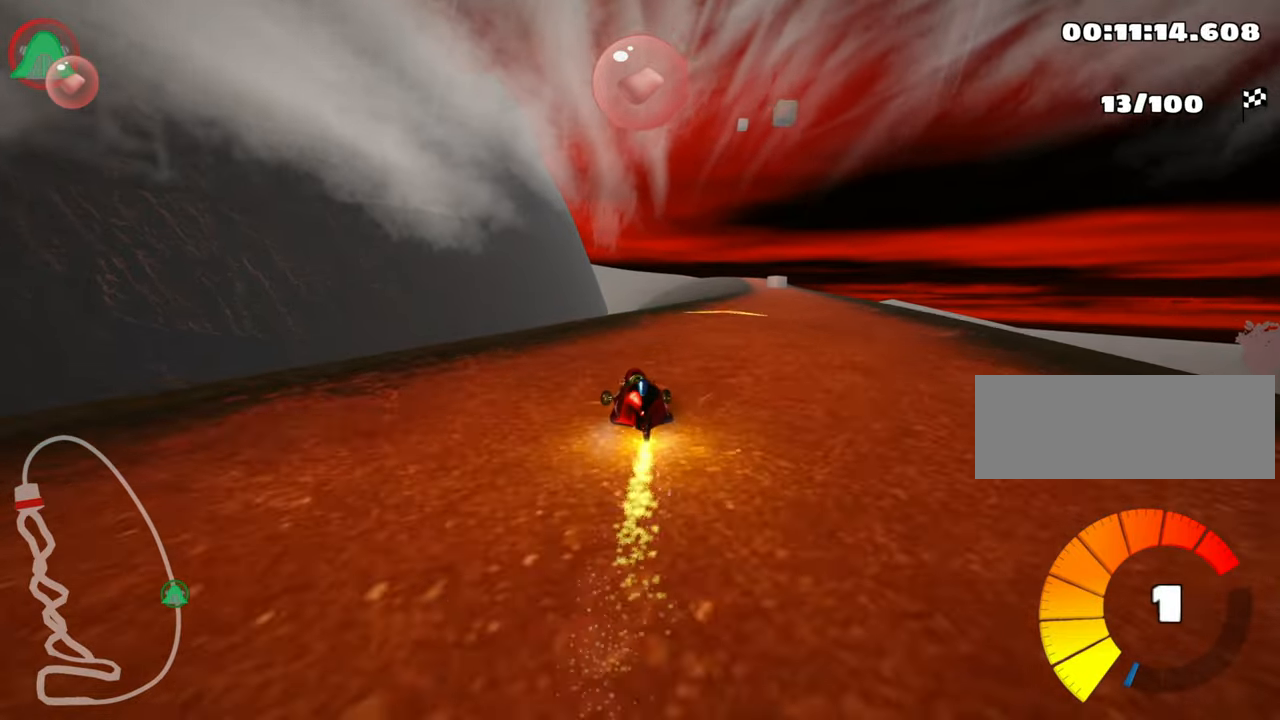
{"keys": ["left", "up"], "events": [[400, "right", "up"], [500, "left", "down"]]}
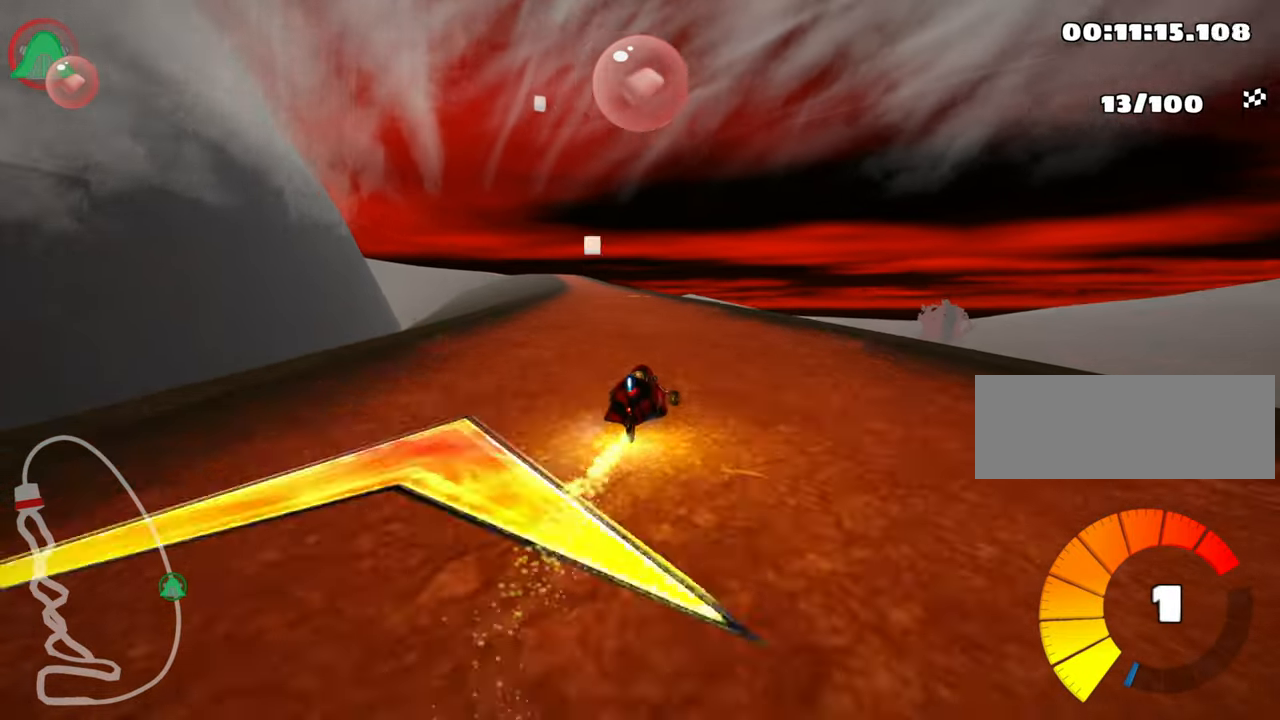
{"keys": ["right", "skid", "up"], "events": [[16, "skid", "down"], [66, "nitro", "down"], [216, "nitro", "up"], [266, "left", "up"], [350, "right", "down"]]}
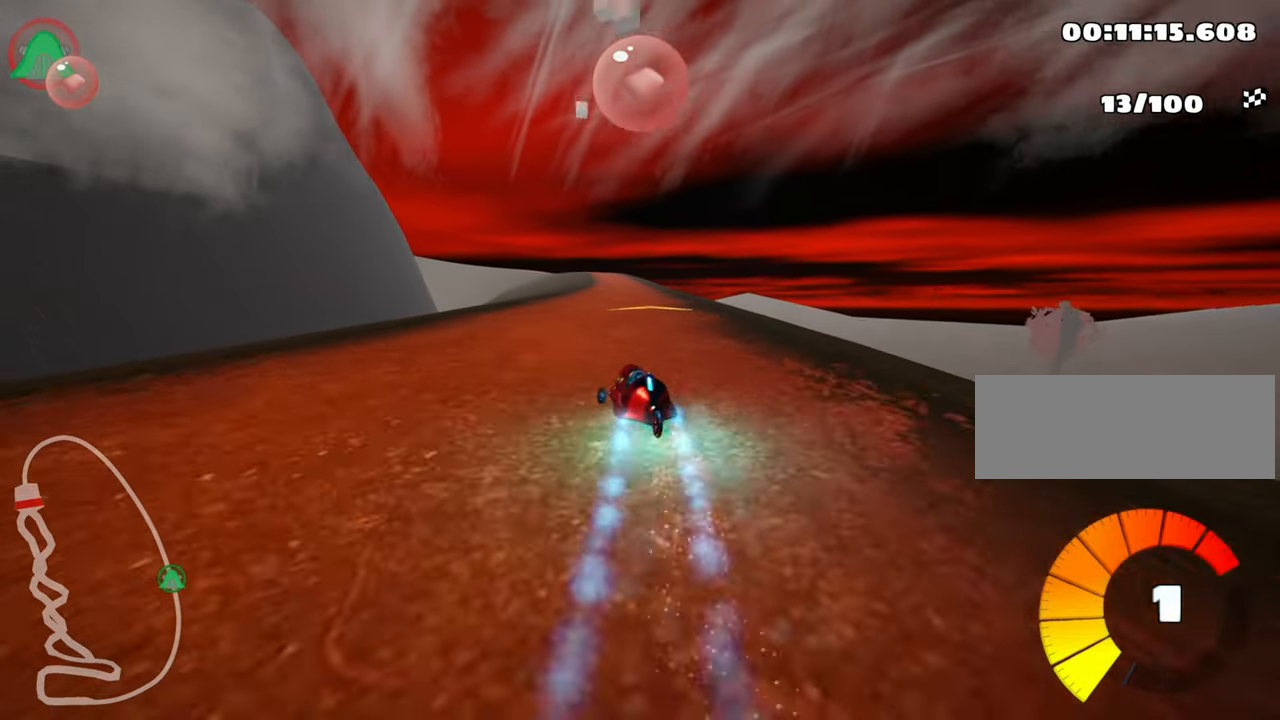
{"keys": ["right", "skid", "up"], "events": [[150, "right", "up"], [300, "right", "down"]]}
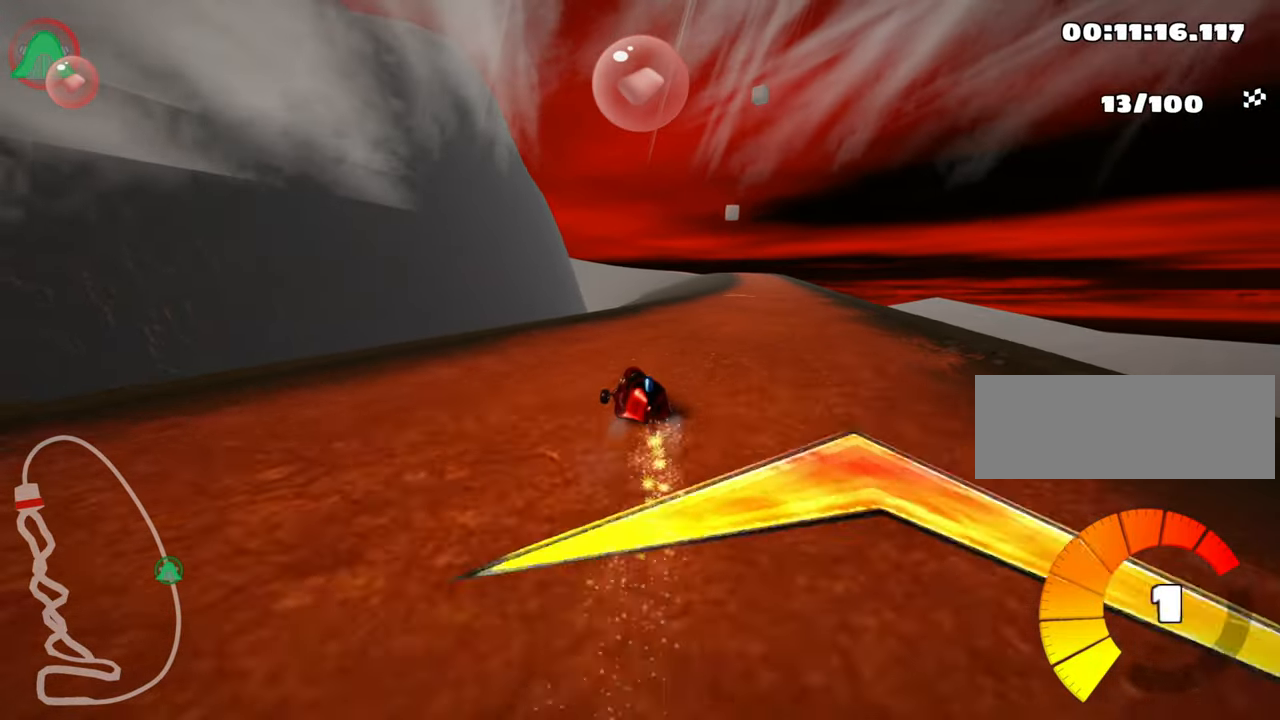
{"keys": ["up"], "events": [[83, "skid", "up"], [333, "right", "up"]]}
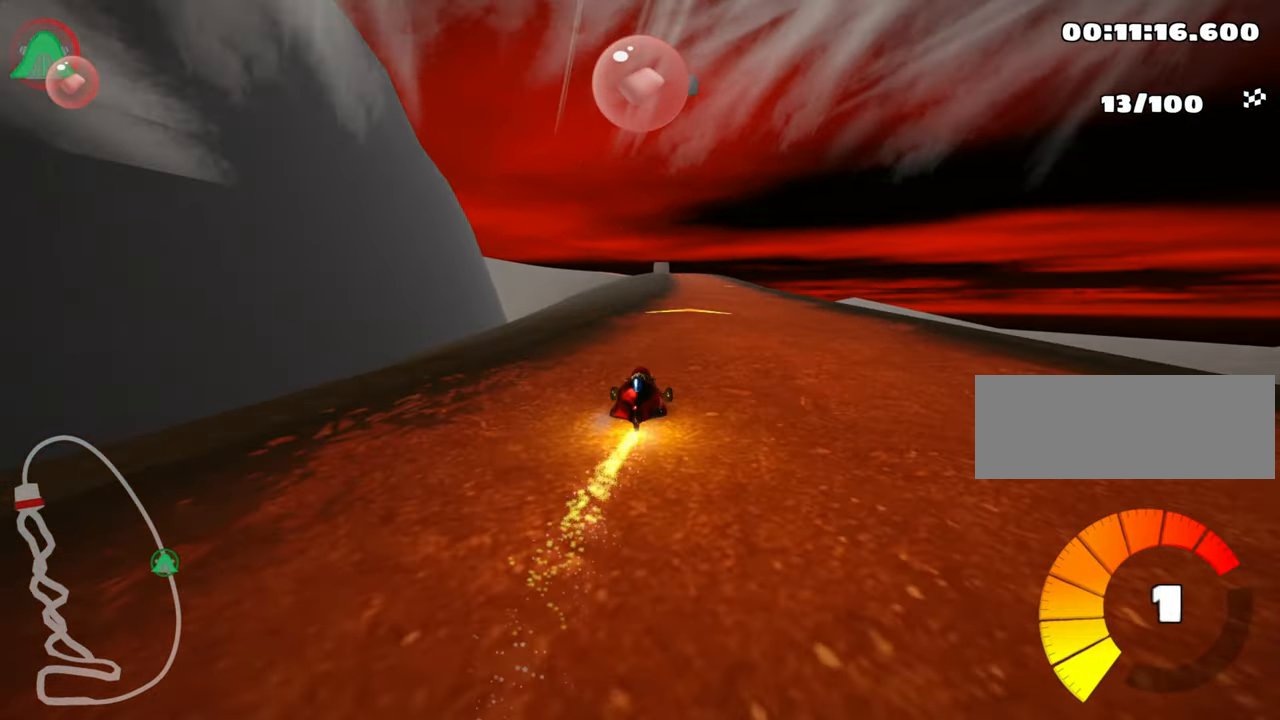
{"keys": ["right", "up"], "events": [[116, "right", "down"]]}
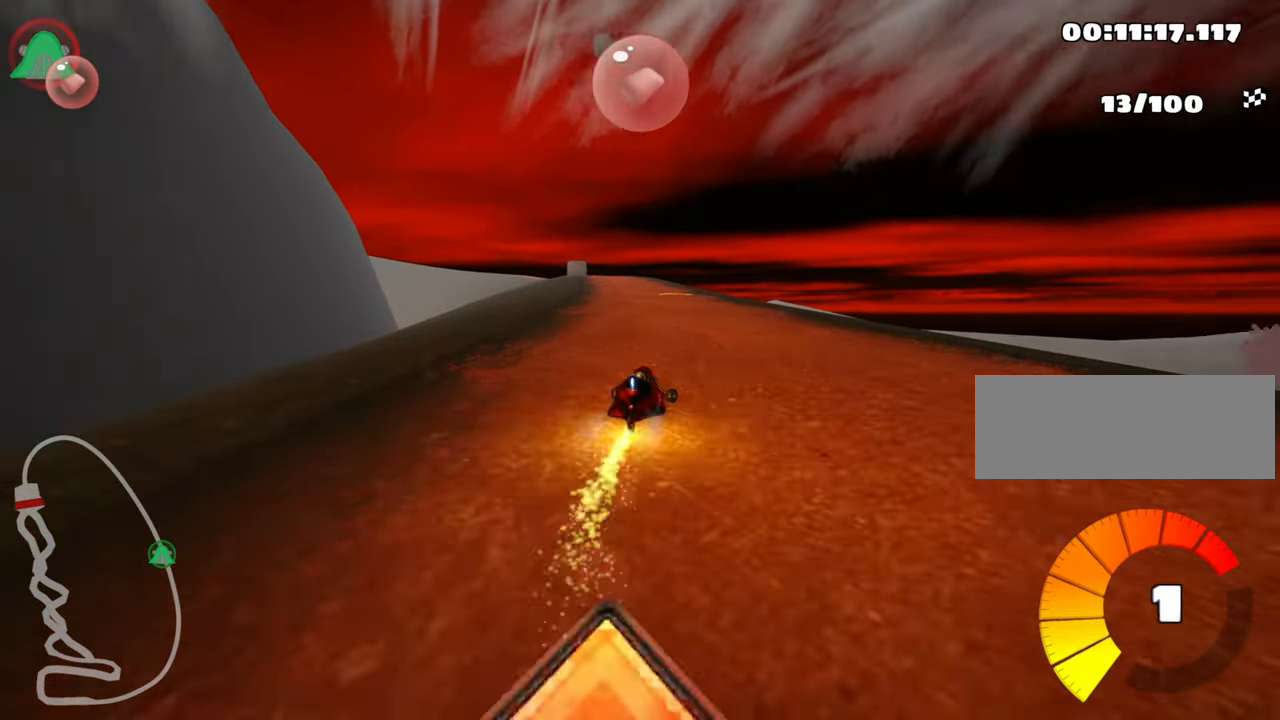
{"keys": ["left", "skid", "up"], "events": [[16, "right", "up"], [66, "left", "down"], [66, "skid", "down"], [233, "left", "up"], [383, "left", "down"]]}